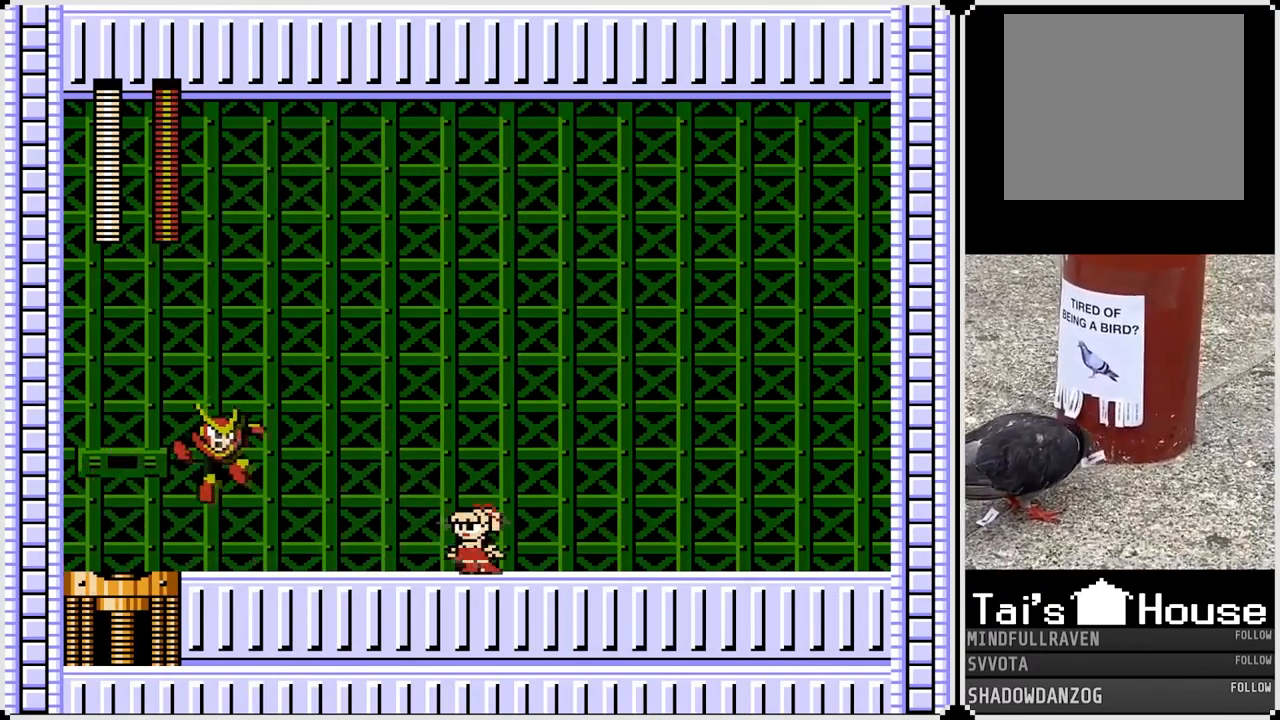
Gameplay with a controller (PlayStation layout); each line is a JSON object with the inputs held at the frame after it (dt_ms = milliseconds from this image to that frame). "events" lists button and stick changes between this image and that frame as [ms after this image, input, new state], when the widget could be followed in between. Not read: L1.
{"dt_ms": 500, "buttons": ["DPAD_RIGHT"], "left_stick": "center", "right_stick": "center", "events": [[33, "SQUARE", "down"], [83, "CROSS", "up"], [100, "SQUARE", "up"], [117, "DPAD_LEFT", "up"], [117, "DPAD_RIGHT", "down"]]}
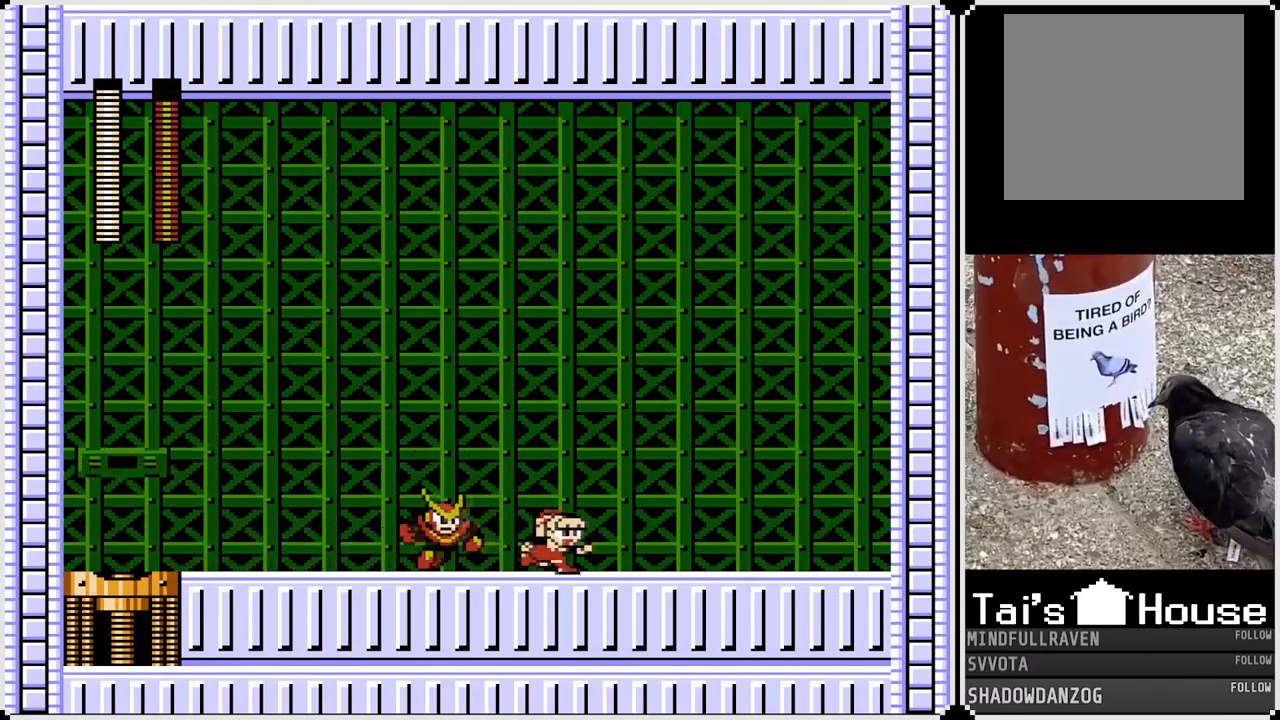
{"dt_ms": 500, "buttons": [], "left_stick": "center", "right_stick": "center", "events": [[50, "CROSS", "down"], [50, "DPAD_LEFT", "down"], [67, "DPAD_RIGHT", "up"], [100, "SQUARE", "down"], [367, "CROSS", "up"], [367, "SQUARE", "up"], [483, "DPAD_LEFT", "up"]]}
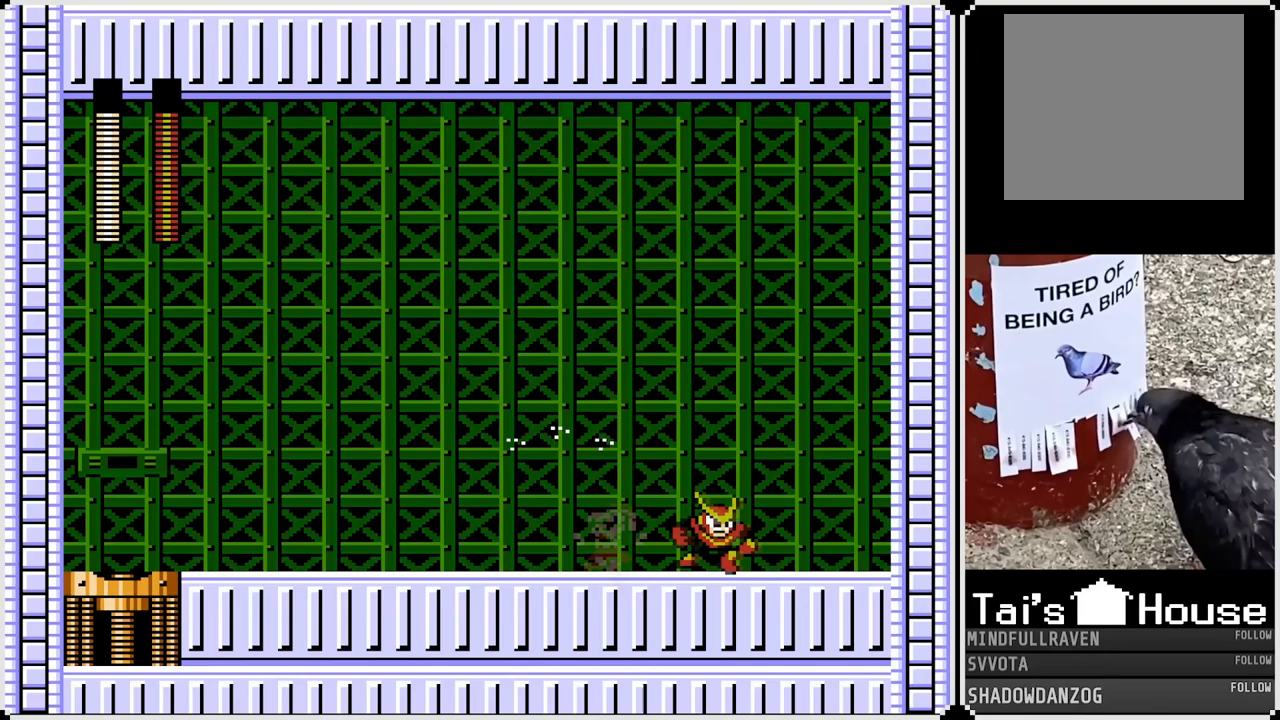
{"dt_ms": 500, "buttons": ["DPAD_LEFT"], "left_stick": "center", "right_stick": "center", "events": [[67, "DPAD_RIGHT", "down"], [167, "CROSS", "down"], [200, "SQUARE", "down"], [250, "CROSS", "up"], [283, "SQUARE", "up"], [333, "DPAD_RIGHT", "up"], [350, "DPAD_LEFT", "down"]]}
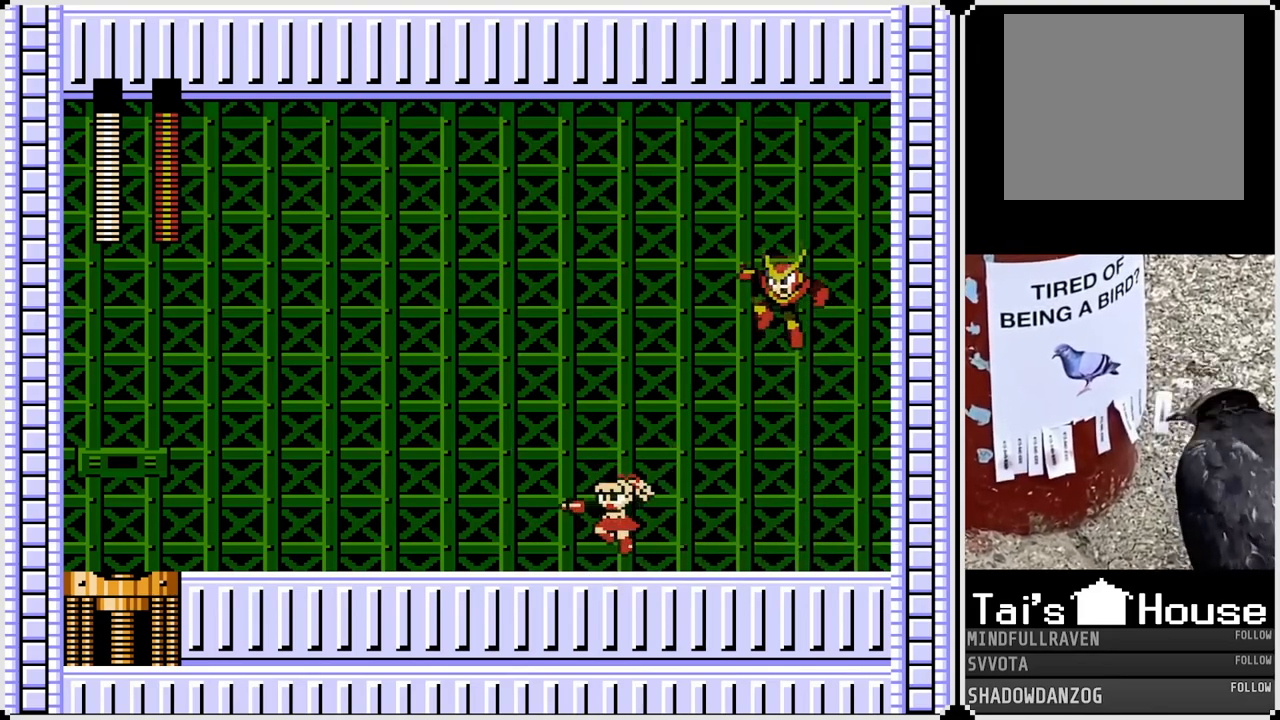
{"dt_ms": 500, "buttons": ["CROSS", "DPAD_RIGHT"], "left_stick": "center", "right_stick": "center", "events": [[450, "DPAD_RIGHT", "down"], [467, "DPAD_LEFT", "up"], [500, "CROSS", "down"]]}
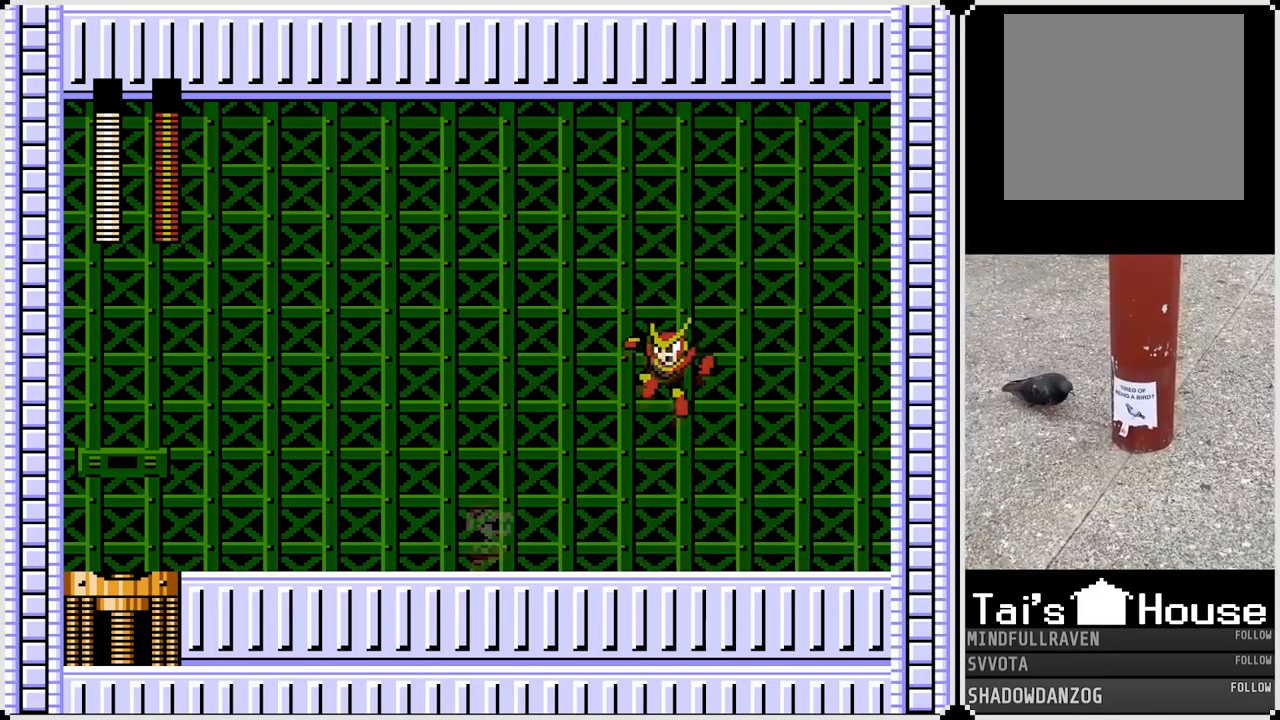
{"dt_ms": 500, "buttons": ["DPAD_LEFT"], "left_stick": "center", "right_stick": "center", "events": [[33, "SQUARE", "down"], [83, "DPAD_LEFT", "down"], [100, "CROSS", "up"], [100, "DPAD_RIGHT", "up"], [117, "SQUARE", "up"]]}
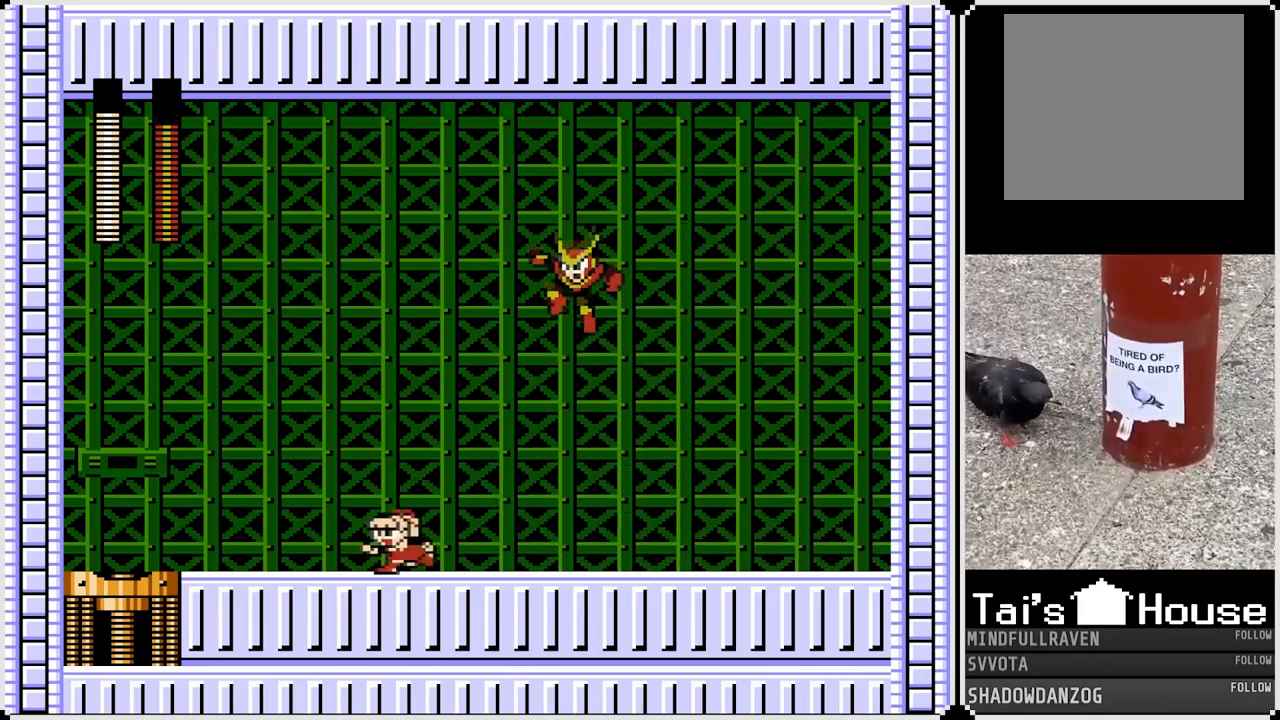
{"dt_ms": 500, "buttons": ["CROSS", "SQUARE", "DPAD_RIGHT"], "left_stick": "center", "right_stick": "center", "events": [[400, "DPAD_RIGHT", "down"], [417, "DPAD_LEFT", "up"], [450, "CROSS", "down"], [483, "SQUARE", "down"]]}
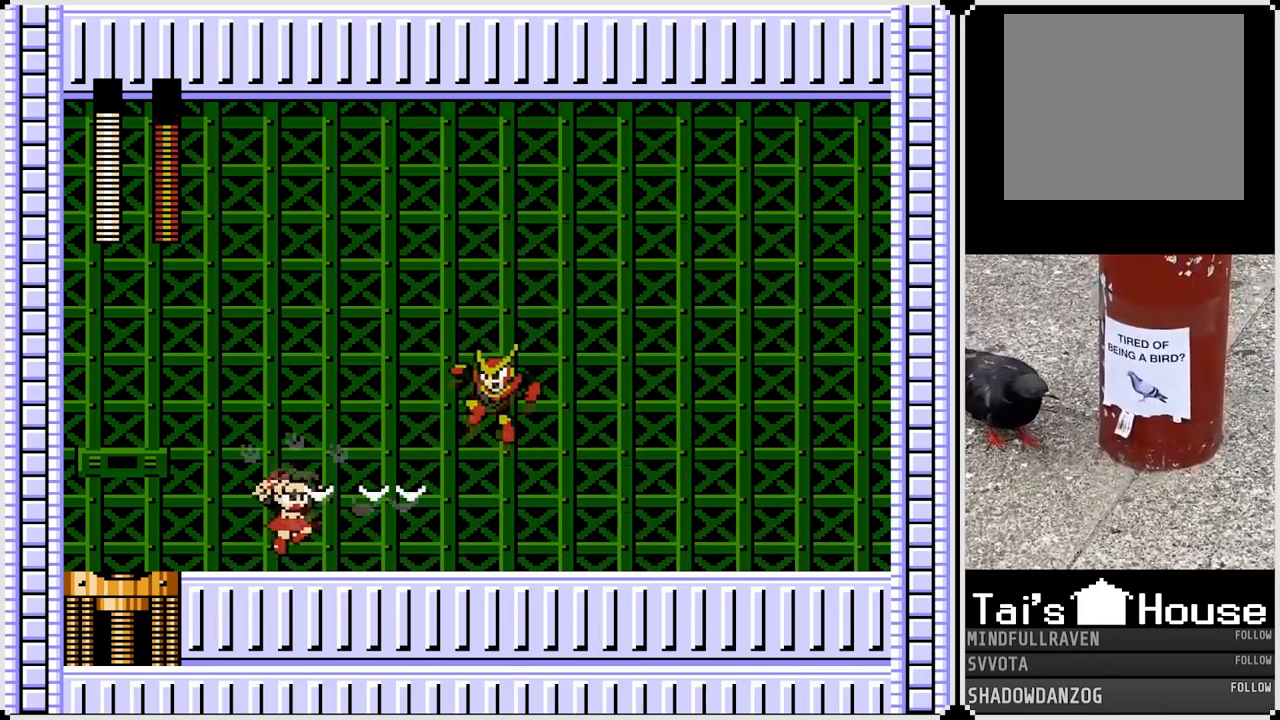
{"dt_ms": 500, "buttons": ["DPAD_RIGHT"], "left_stick": "center", "right_stick": "center", "events": [[117, "CROSS", "up"], [117, "SQUARE", "up"], [333, "DPAD_RIGHT", "up"], [417, "DPAD_RIGHT", "down"]]}
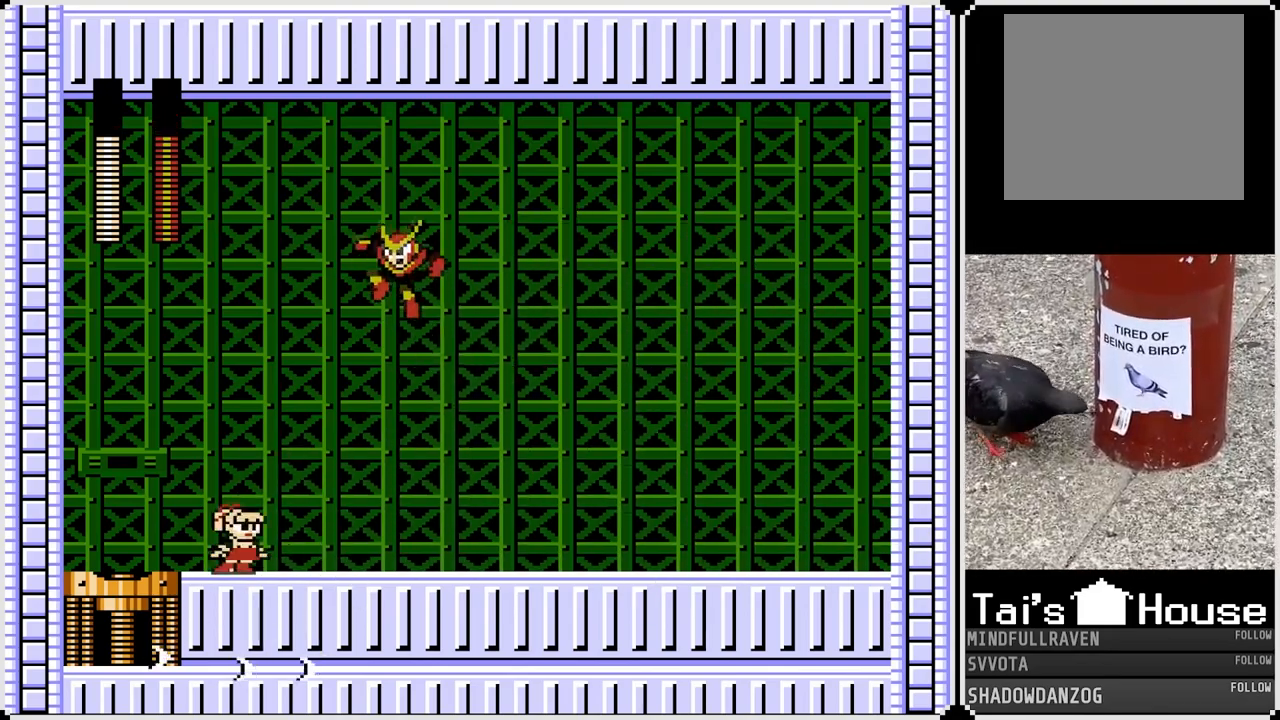
{"dt_ms": 500, "buttons": ["DPAD_RIGHT"], "left_stick": "center", "right_stick": "center", "events": []}
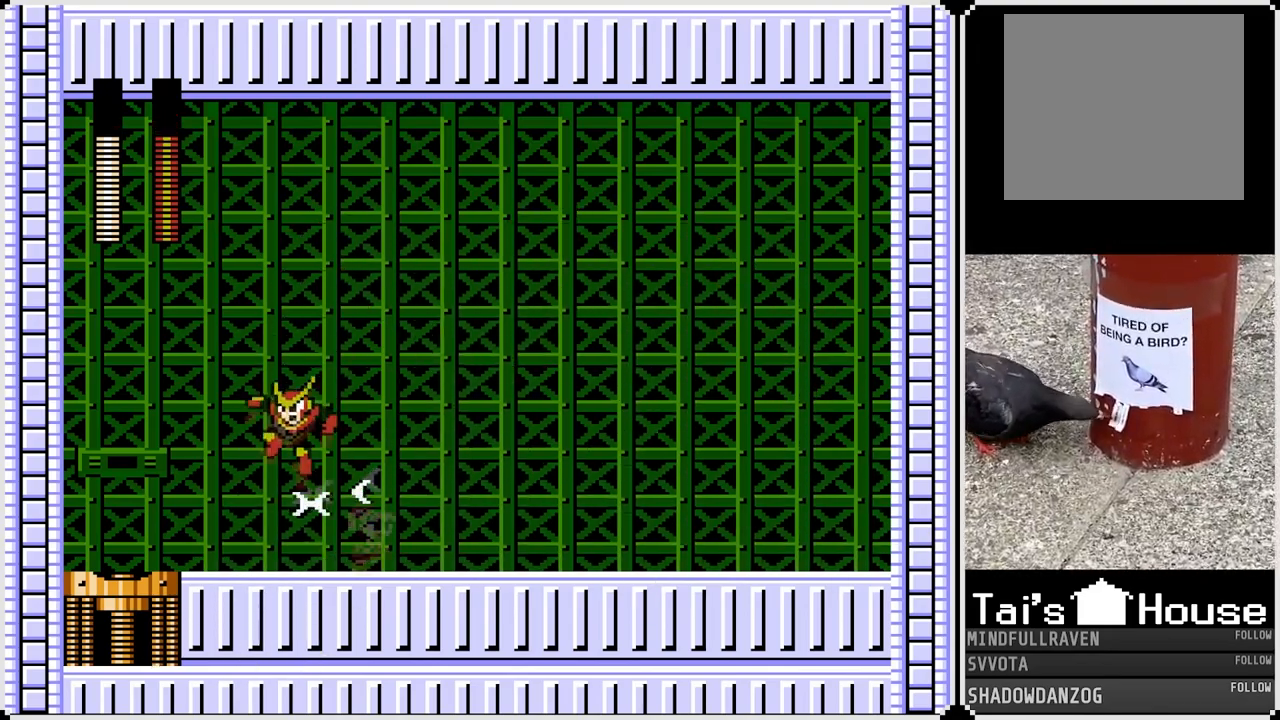
{"dt_ms": 500, "buttons": ["DPAD_RIGHT"], "left_stick": "center", "right_stick": "center", "events": [[33, "CROSS", "down"], [33, "DPAD_LEFT", "down"], [50, "DPAD_RIGHT", "up"], [67, "SQUARE", "down"], [117, "CROSS", "up"], [117, "DPAD_RIGHT", "down"], [133, "DPAD_LEFT", "up"], [133, "SQUARE", "up"]]}
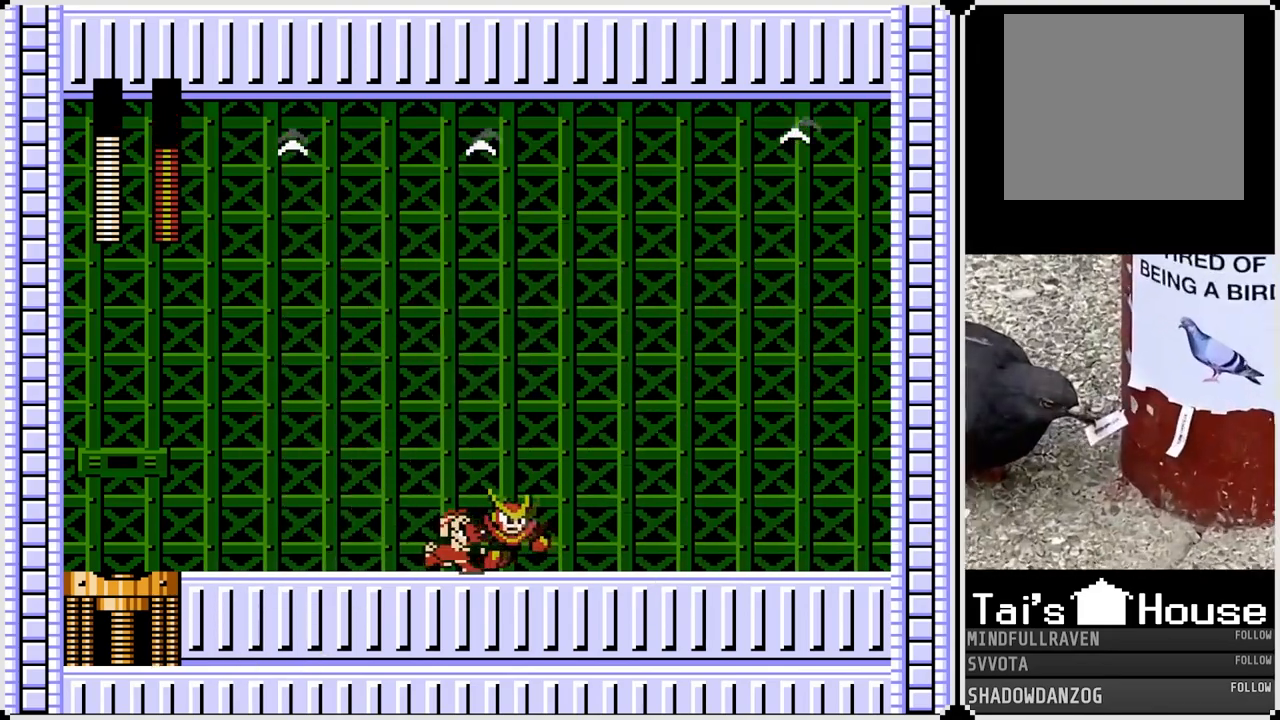
{"dt_ms": 500, "buttons": ["DPAD_LEFT"], "left_stick": "center", "right_stick": "center", "events": [[117, "CROSS", "down"], [133, "SQUARE", "down"], [233, "CROSS", "up"], [233, "SQUARE", "up"], [367, "DPAD_RIGHT", "up"], [383, "DPAD_LEFT", "down"]]}
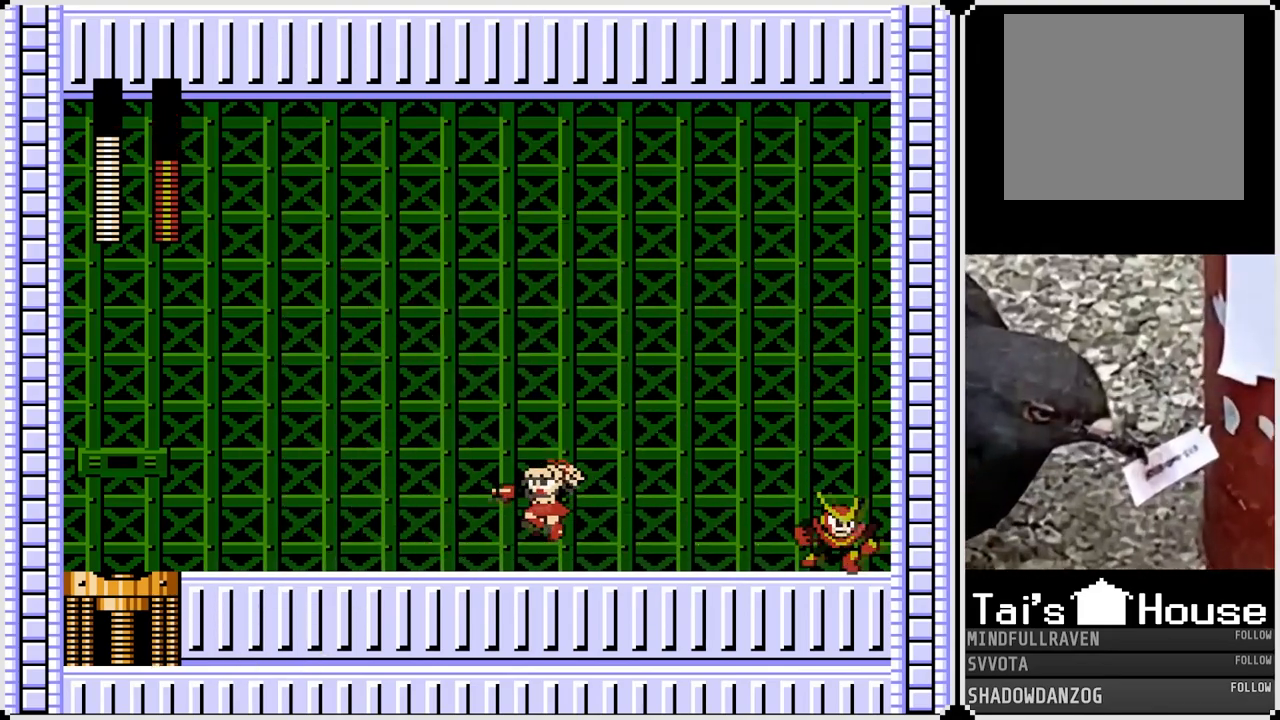
{"dt_ms": 500, "buttons": ["DPAD_LEFT"], "left_stick": "center", "right_stick": "center", "events": [[150, "DPAD_RIGHT", "down"], [167, "DPAD_LEFT", "up"], [200, "CROSS", "down"], [250, "SQUARE", "down"], [317, "CROSS", "up"], [317, "DPAD_RIGHT", "up"], [317, "SQUARE", "up"], [333, "DPAD_LEFT", "down"]]}
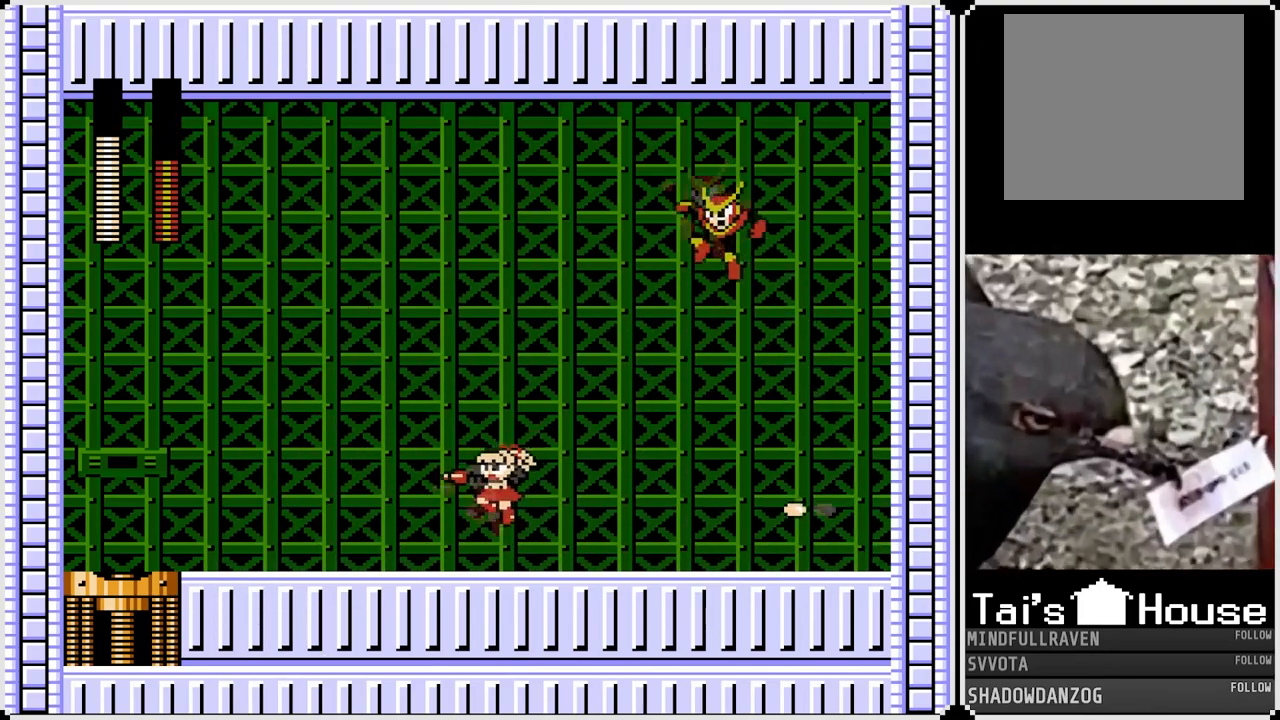
{"dt_ms": 500, "buttons": ["DPAD_RIGHT"], "left_stick": "center", "right_stick": "center", "events": [[183, "DPAD_RIGHT", "down"], [200, "DPAD_LEFT", "up"]]}
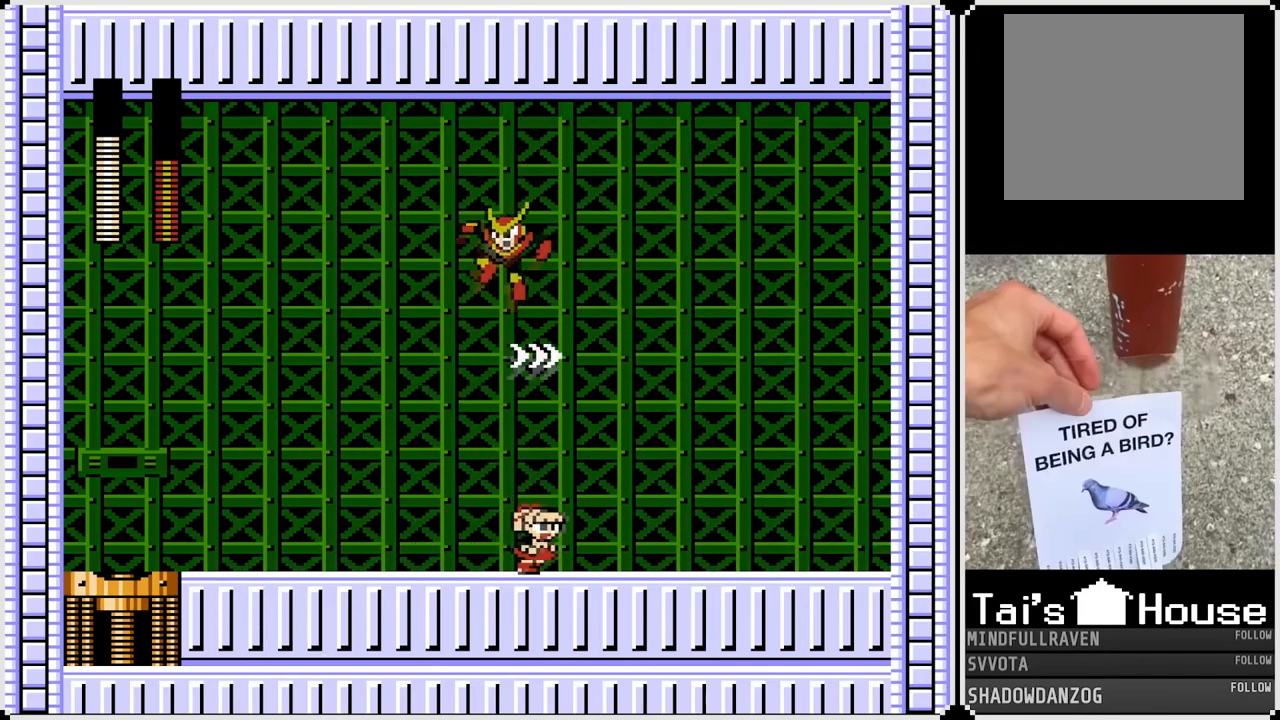
{"dt_ms": 500, "buttons": ["DPAD_LEFT"], "left_stick": "center", "right_stick": "center", "events": [[350, "DPAD_LEFT", "down"], [367, "DPAD_RIGHT", "up"], [367, "DPAD_UP", "down"], [383, "CROSS", "down"], [400, "DPAD_UP", "up"], [400, "SQUARE", "down"], [500, "CROSS", "up"], [500, "SQUARE", "up"]]}
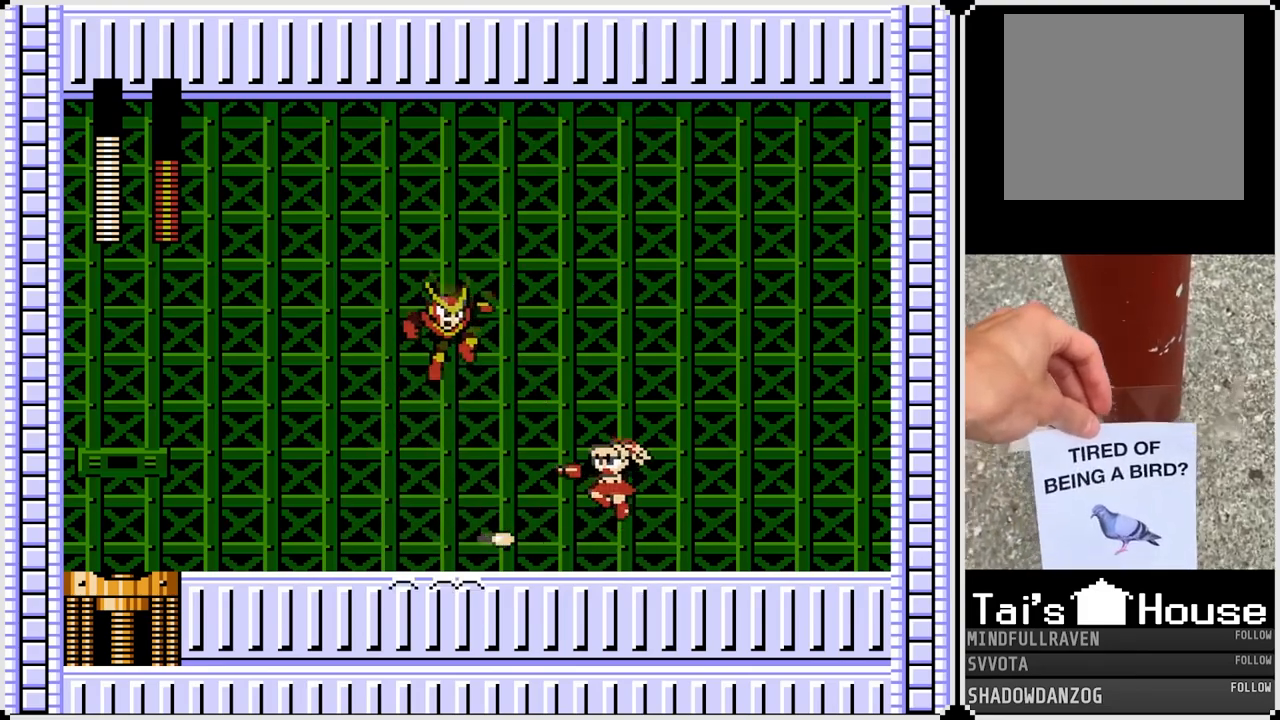
{"dt_ms": 500, "buttons": ["DPAD_RIGHT"], "left_stick": "center", "right_stick": "center", "events": [[17, "DPAD_RIGHT", "down"], [33, "DPAD_LEFT", "up"], [133, "DPAD_LEFT", "down"], [133, "DPAD_RIGHT", "up"], [217, "DPAD_RIGHT", "down"], [233, "DPAD_LEFT", "up"]]}
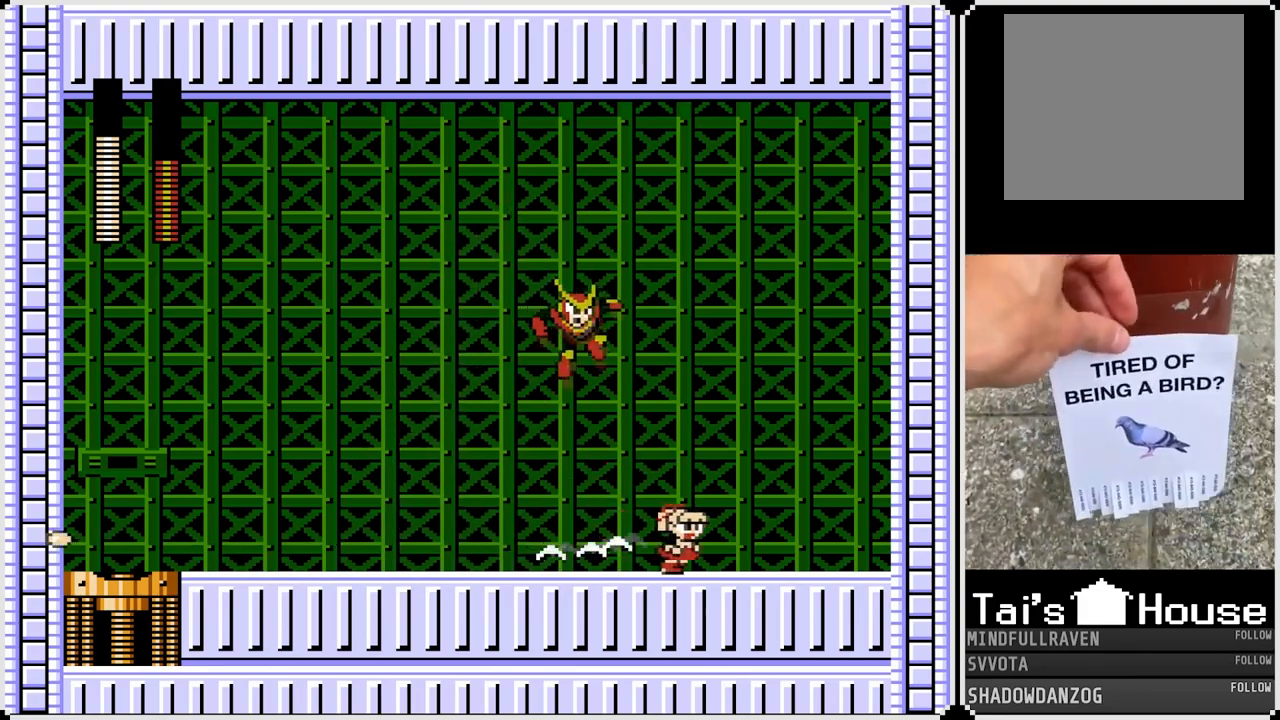
{"dt_ms": 500, "buttons": ["DPAD_LEFT"], "left_stick": "center", "right_stick": "center", "events": [[83, "DPAD_LEFT", "down"], [100, "CROSS", "down"], [100, "DPAD_RIGHT", "up"], [133, "SQUARE", "down"], [250, "SQUARE", "up"], [267, "CROSS", "up"], [367, "DPAD_LEFT", "up"], [450, "DPAD_LEFT", "down"]]}
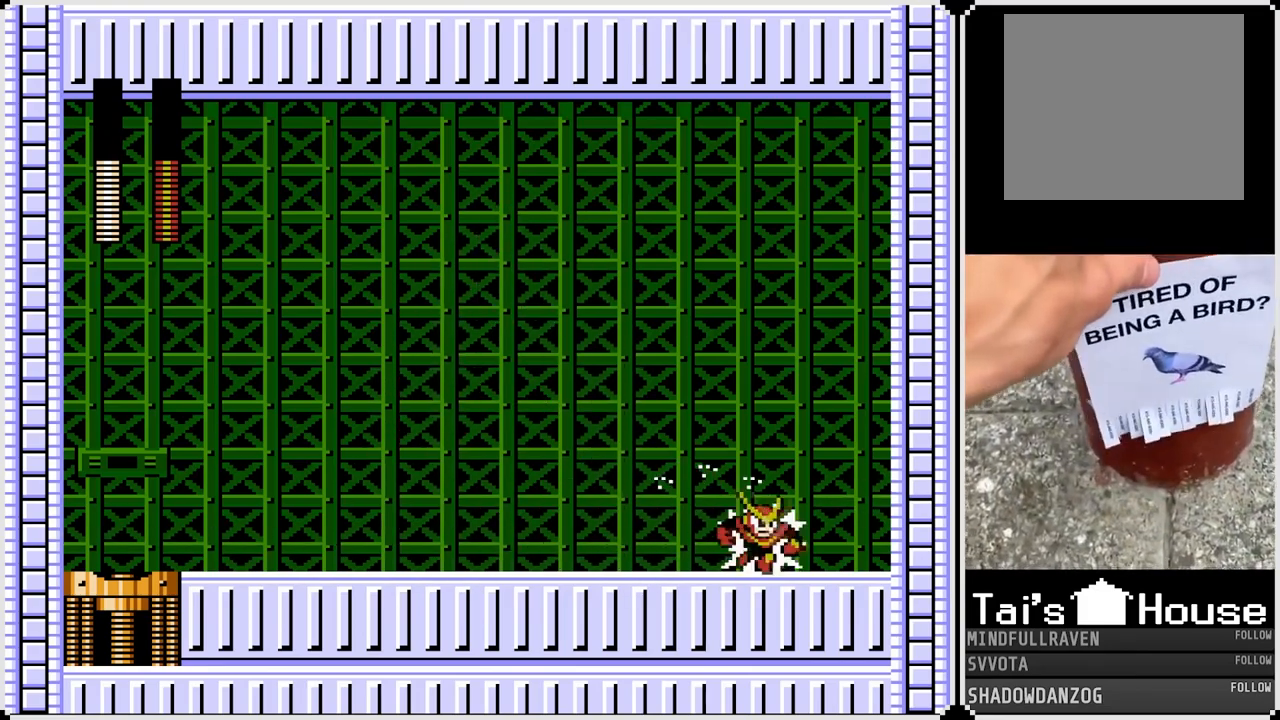
{"dt_ms": 500, "buttons": ["DPAD_LEFT"], "left_stick": "center", "right_stick": "center", "events": [[67, "DPAD_RIGHT", "down"], [83, "DPAD_LEFT", "up"], [167, "CROSS", "down"], [167, "SQUARE", "down"], [233, "DPAD_RIGHT", "up"], [250, "SQUARE", "up"], [267, "CROSS", "up"], [300, "DPAD_LEFT", "down"]]}
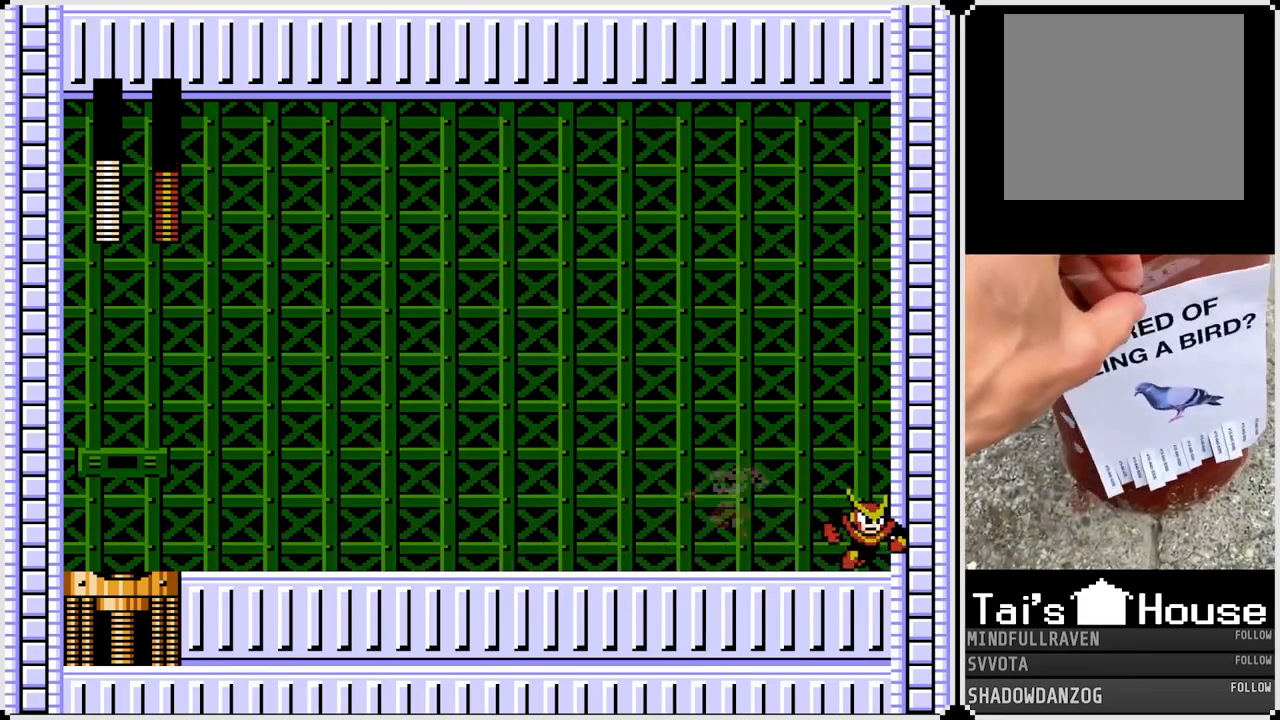
{"dt_ms": 1000, "buttons": ["DPAD_RIGHT"], "left_stick": "center", "right_stick": "center"}
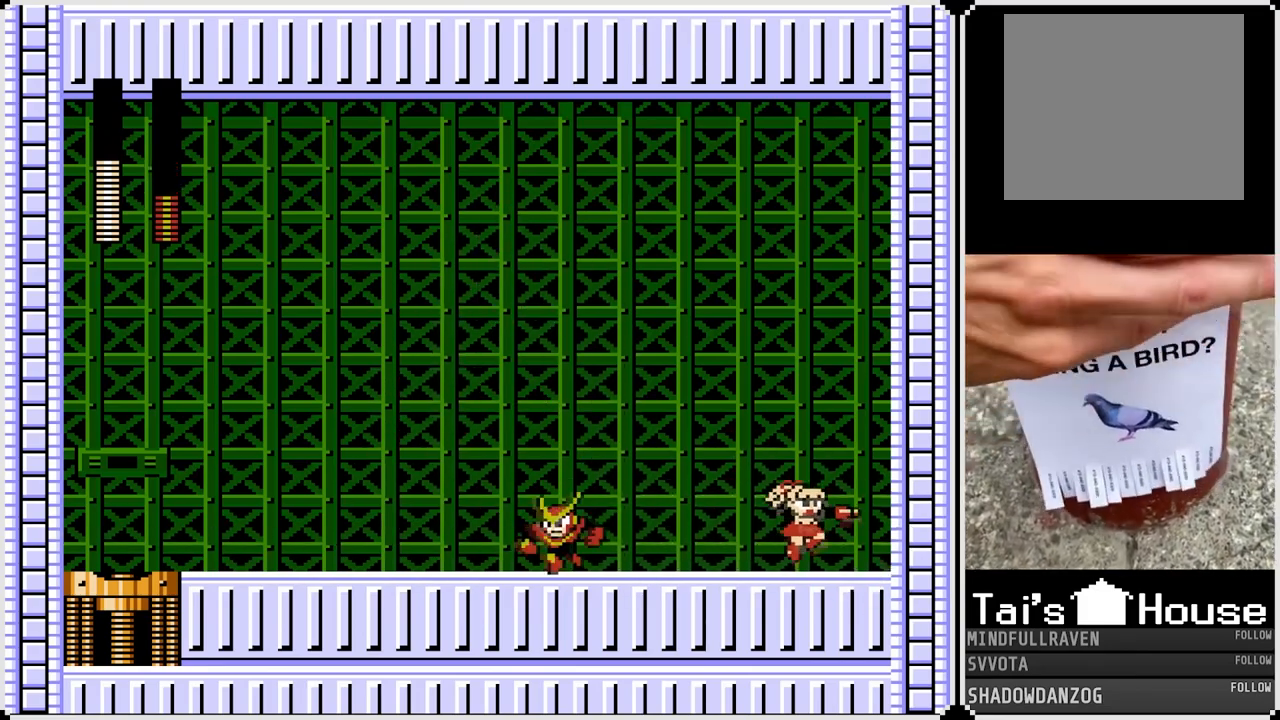
{"dt_ms": 500, "buttons": ["DPAD_LEFT"], "left_stick": "center", "right_stick": "center", "events": [[17, "DPAD_RIGHT", "up"], [33, "DPAD_LEFT", "down"], [100, "CROSS", "down"], [117, "SQUARE", "down"], [217, "CROSS", "up"], [217, "SQUARE", "up"]]}
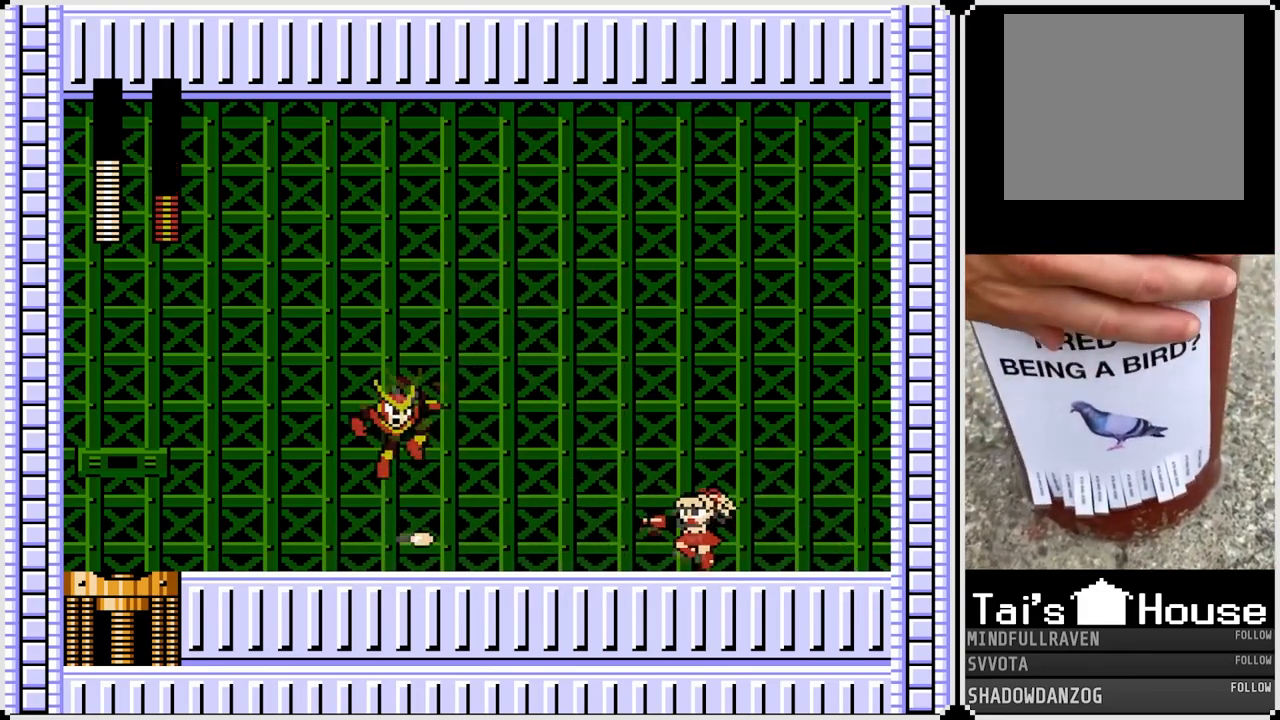
{"dt_ms": 500, "buttons": ["DPAD_LEFT"], "left_stick": "center", "right_stick": "center", "events": [[100, "CROSS", "down"], [133, "SQUARE", "down"], [200, "CROSS", "up"], [217, "SQUARE", "up"]]}
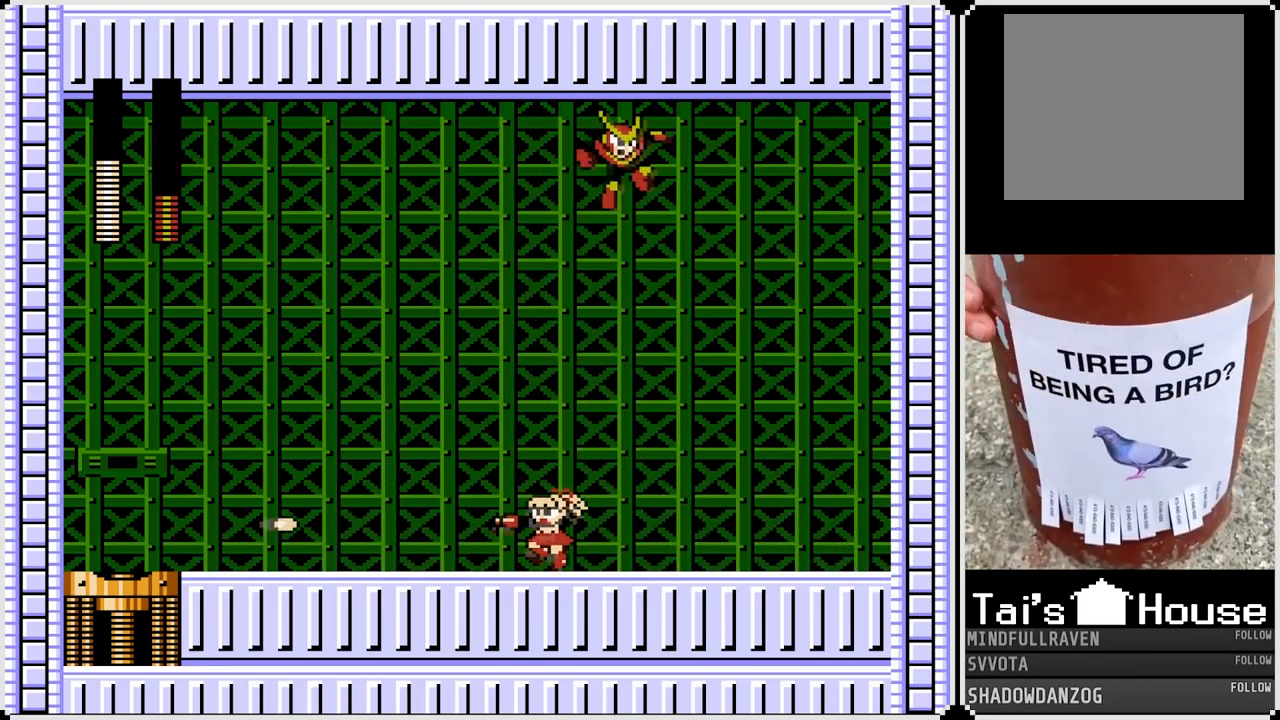
{"dt_ms": 500, "buttons": ["DPAD_LEFT"], "left_stick": "center", "right_stick": "center", "events": [[233, "DPAD_RIGHT", "down"], [250, "DPAD_LEFT", "up"], [267, "CROSS", "down"], [300, "SQUARE", "down"], [367, "DPAD_LEFT", "down"], [367, "DPAD_RIGHT", "up"], [417, "SQUARE", "up"], [450, "CROSS", "up"]]}
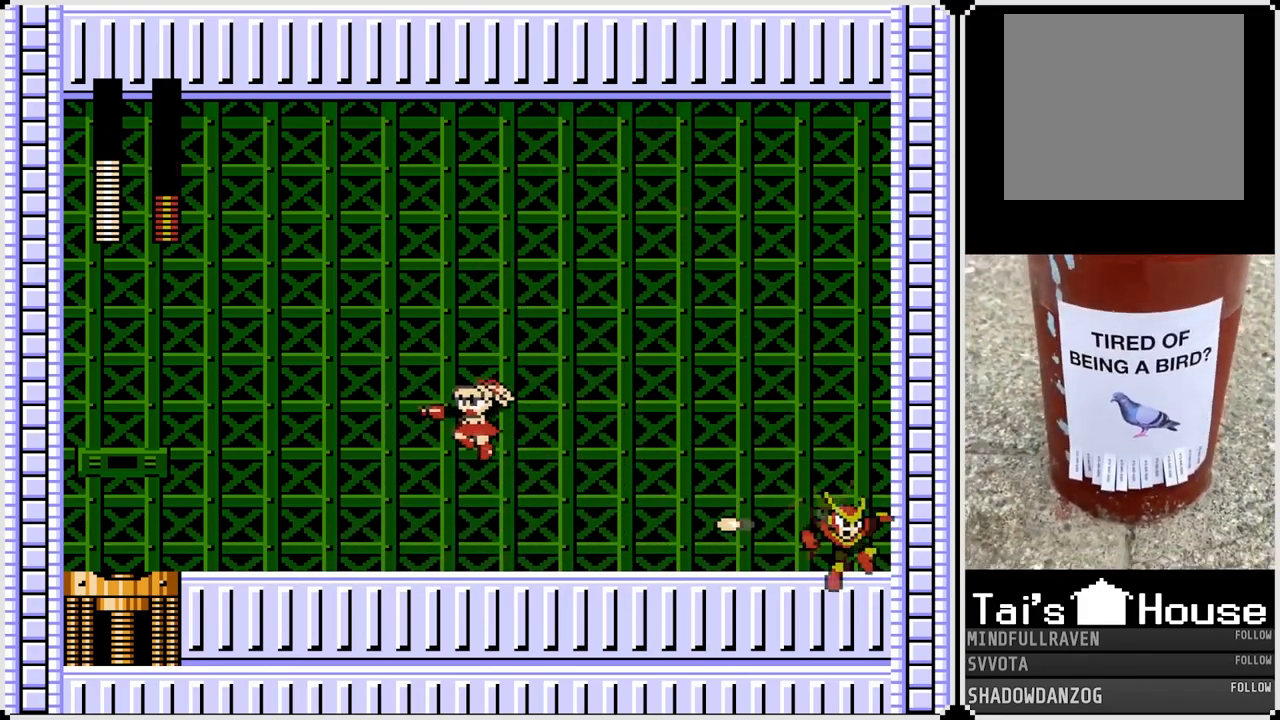
{"dt_ms": 500, "buttons": ["CROSS", "SQUARE", "DPAD_RIGHT"], "left_stick": "center", "right_stick": "center", "events": [[400, "DPAD_RIGHT", "down"], [417, "DPAD_LEFT", "up"], [433, "CROSS", "down"], [450, "SQUARE", "down"]]}
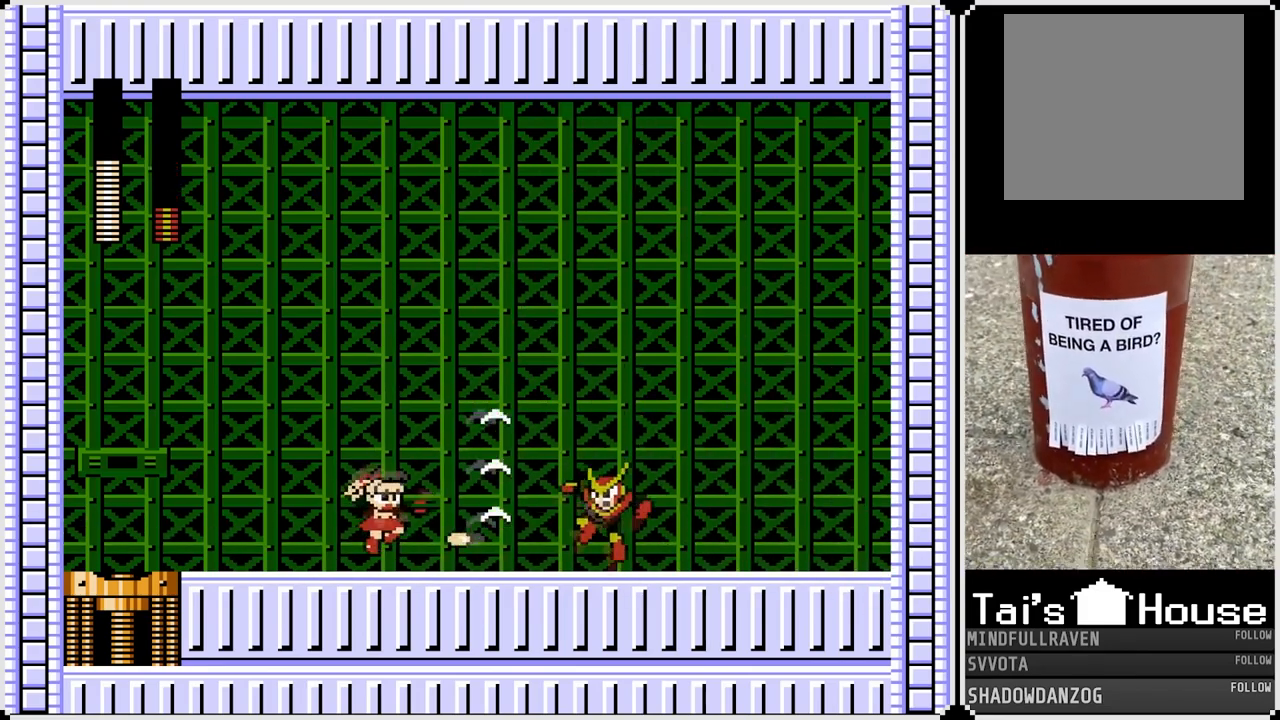
{"dt_ms": 500, "buttons": ["DPAD_RIGHT"], "left_stick": "center", "right_stick": "center", "events": [[17, "CROSS", "up"], [33, "SQUARE", "up"], [400, "DPAD_RIGHT", "up"], [467, "DPAD_RIGHT", "down"]]}
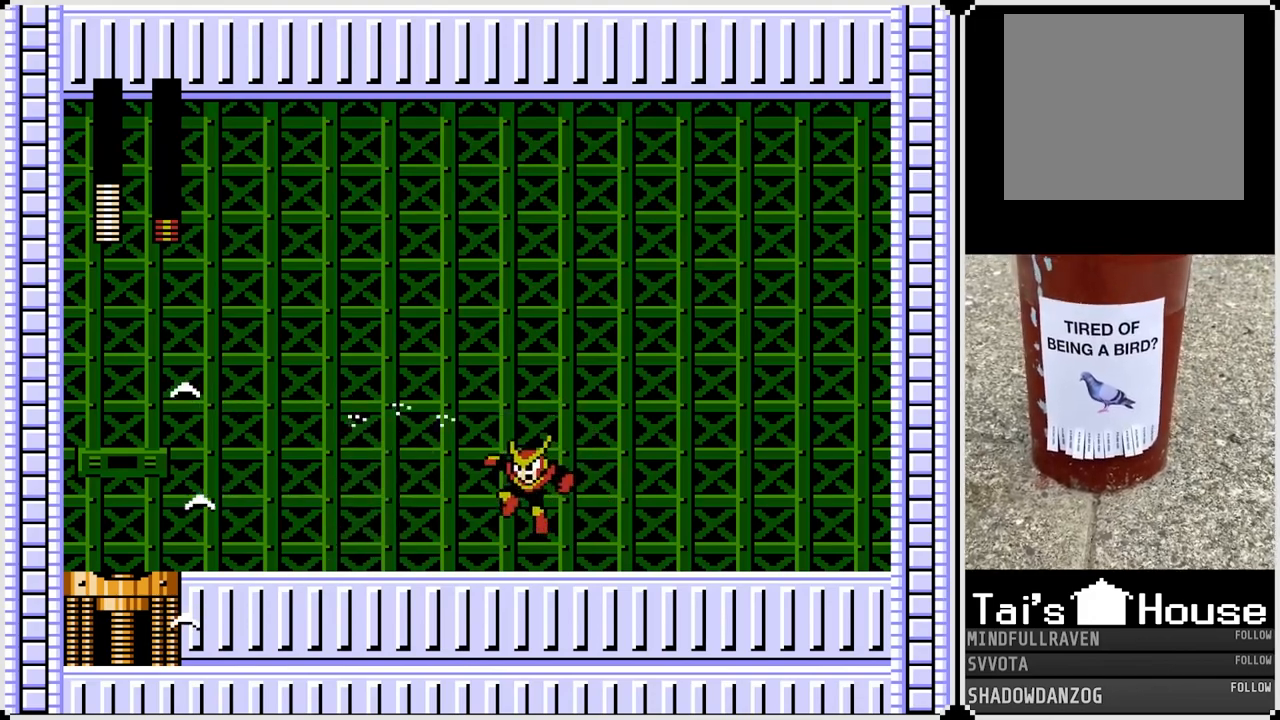
{"dt_ms": 500, "buttons": ["DPAD_RIGHT"], "left_stick": "center", "right_stick": "center", "events": [[50, "CROSS", "down"], [83, "SQUARE", "down"], [117, "CROSS", "up"], [150, "SQUARE", "up"]]}
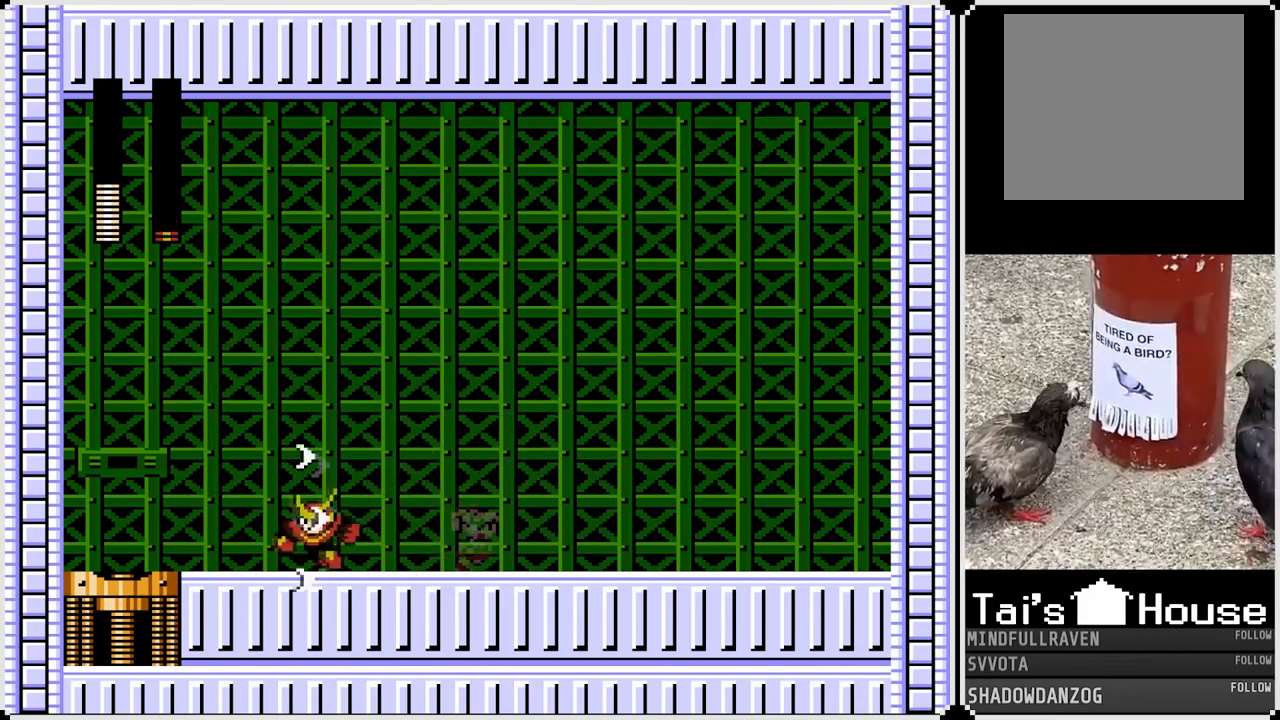
{"dt_ms": 500, "buttons": ["DPAD_LEFT"], "left_stick": "center", "right_stick": "center", "events": [[33, "DPAD_LEFT", "down"], [33, "DPAD_RIGHT", "up"], [67, "CROSS", "down"], [83, "SQUARE", "down"], [200, "CROSS", "up"], [200, "SQUARE", "up"]]}
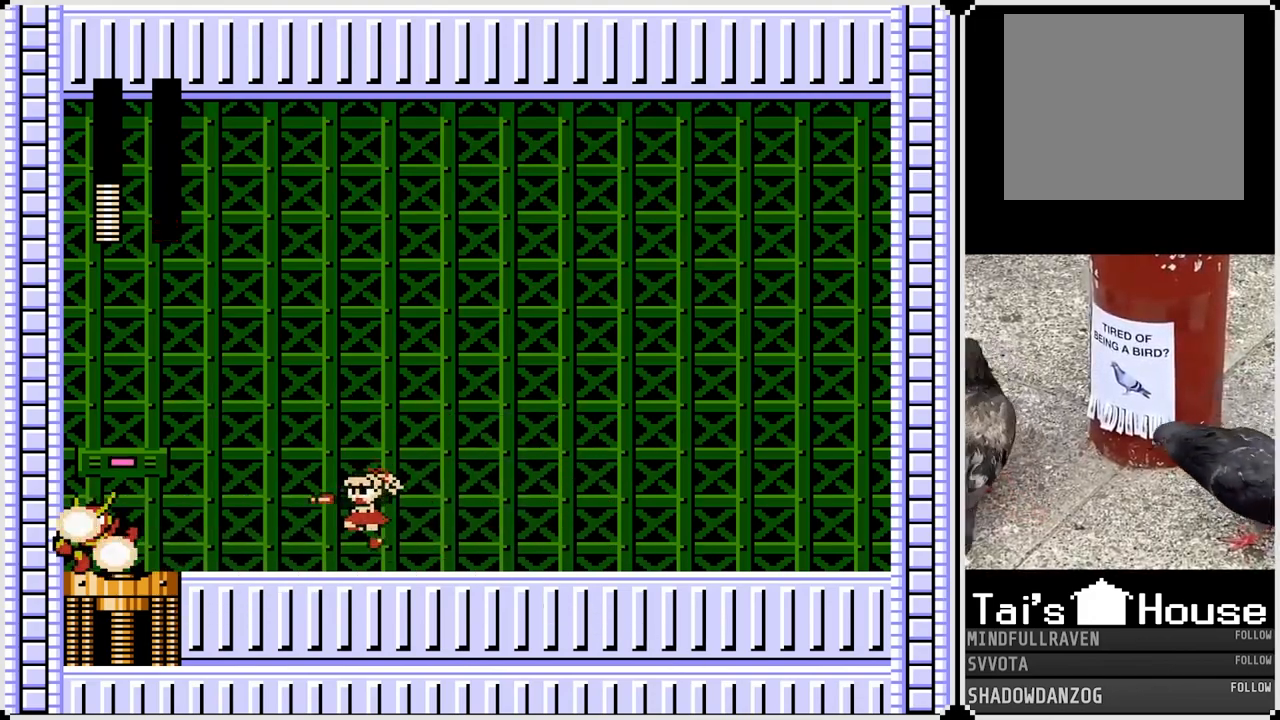
{"dt_ms": 500, "buttons": ["DPAD_LEFT"], "left_stick": "center", "right_stick": "center", "events": [[83, "DPAD_RIGHT", "down"], [100, "DPAD_LEFT", "up"], [350, "DPAD_RIGHT", "up"], [383, "DPAD_LEFT", "down"]]}
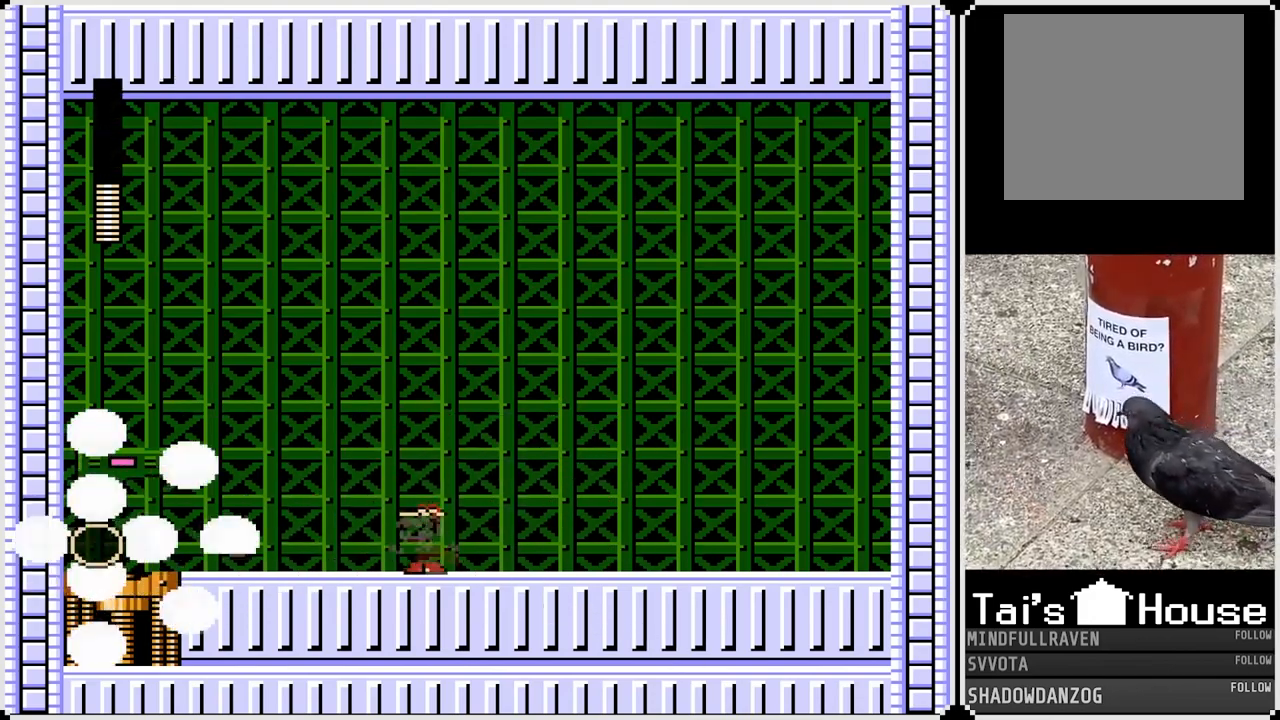
{"dt_ms": 500, "buttons": ["CROSS", "DPAD_LEFT"], "left_stick": "center", "right_stick": "center", "events": [[500, "CROSS", "down"]]}
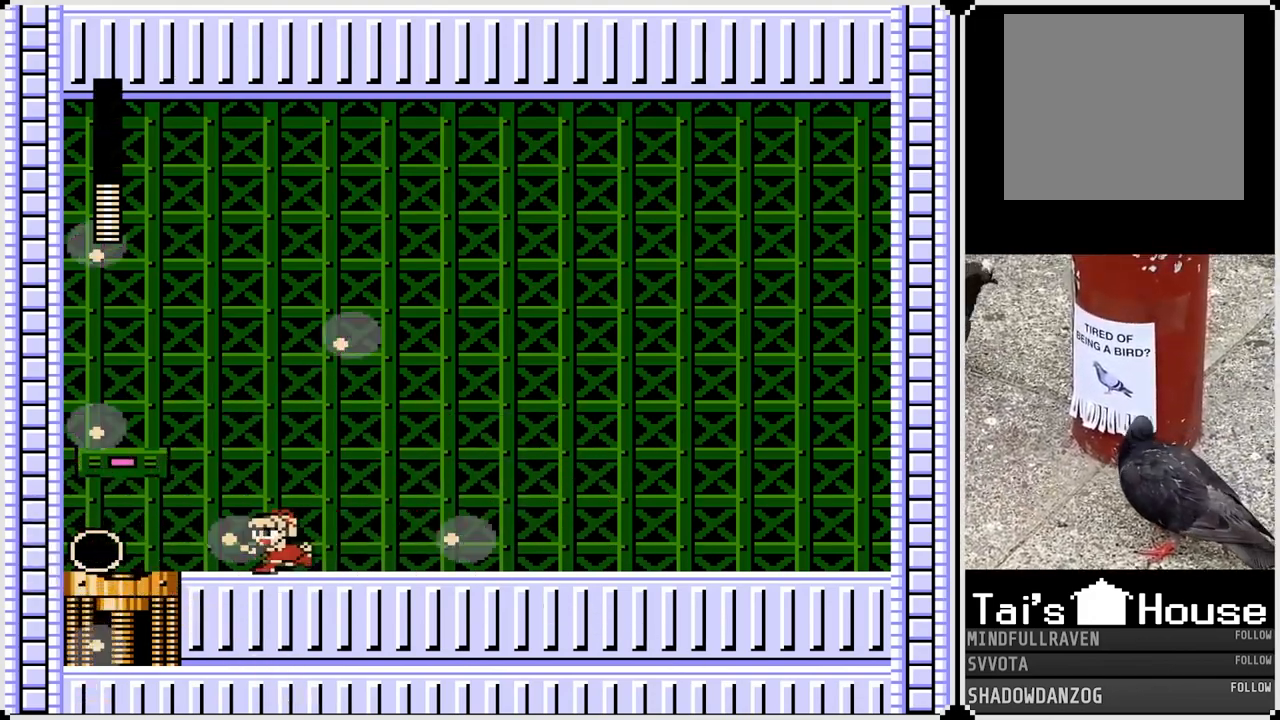
{"dt_ms": 500, "buttons": ["CROSS", "DPAD_LEFT"], "left_stick": "center", "right_stick": "center", "events": []}
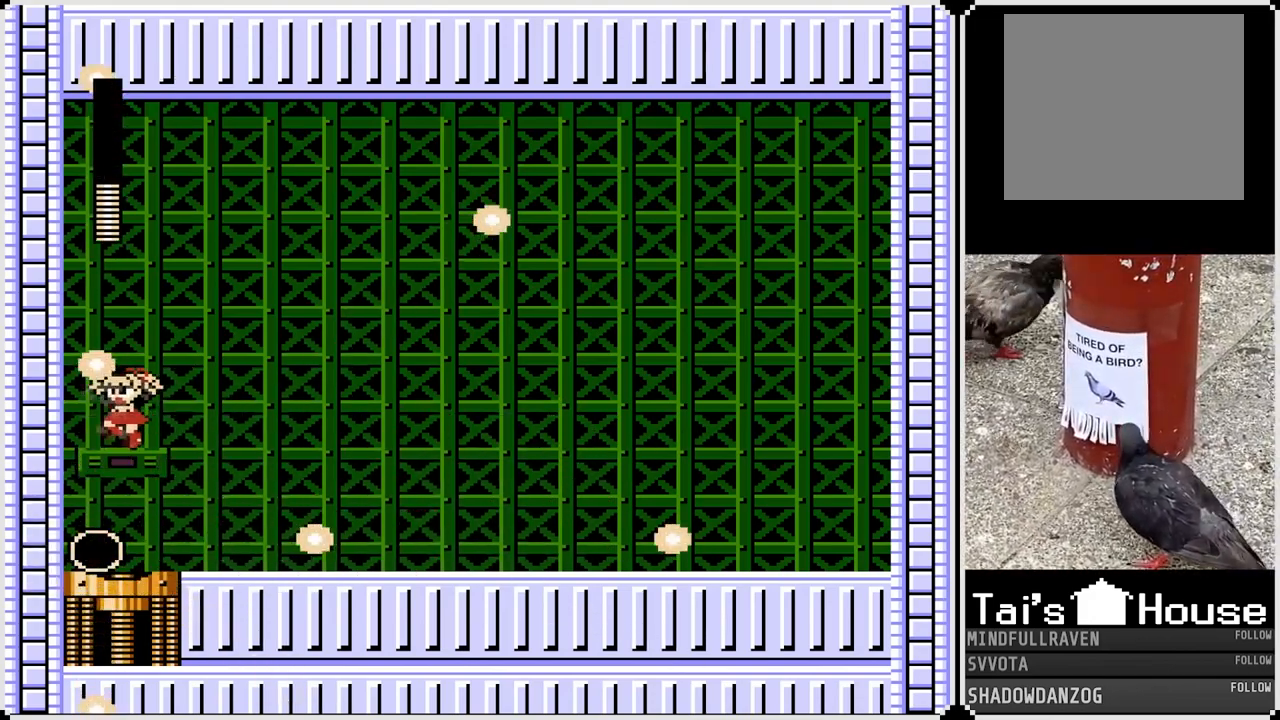
{"dt_ms": 500, "buttons": [], "left_stick": "center", "right_stick": "center", "events": [[200, "CROSS", "up"], [450, "DPAD_LEFT", "up"]]}
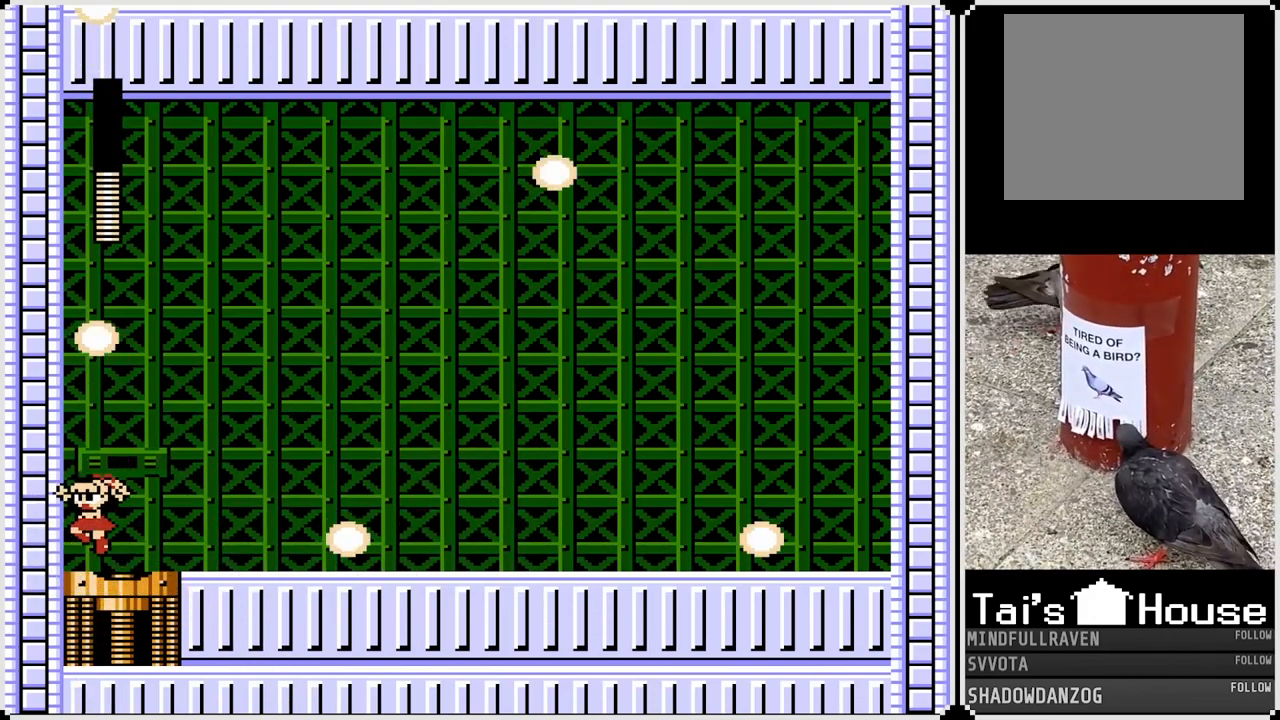
{"dt_ms": 500, "buttons": ["DPAD_RIGHT"], "left_stick": "center", "right_stick": "center", "events": [[400, "DPAD_RIGHT", "down"]]}
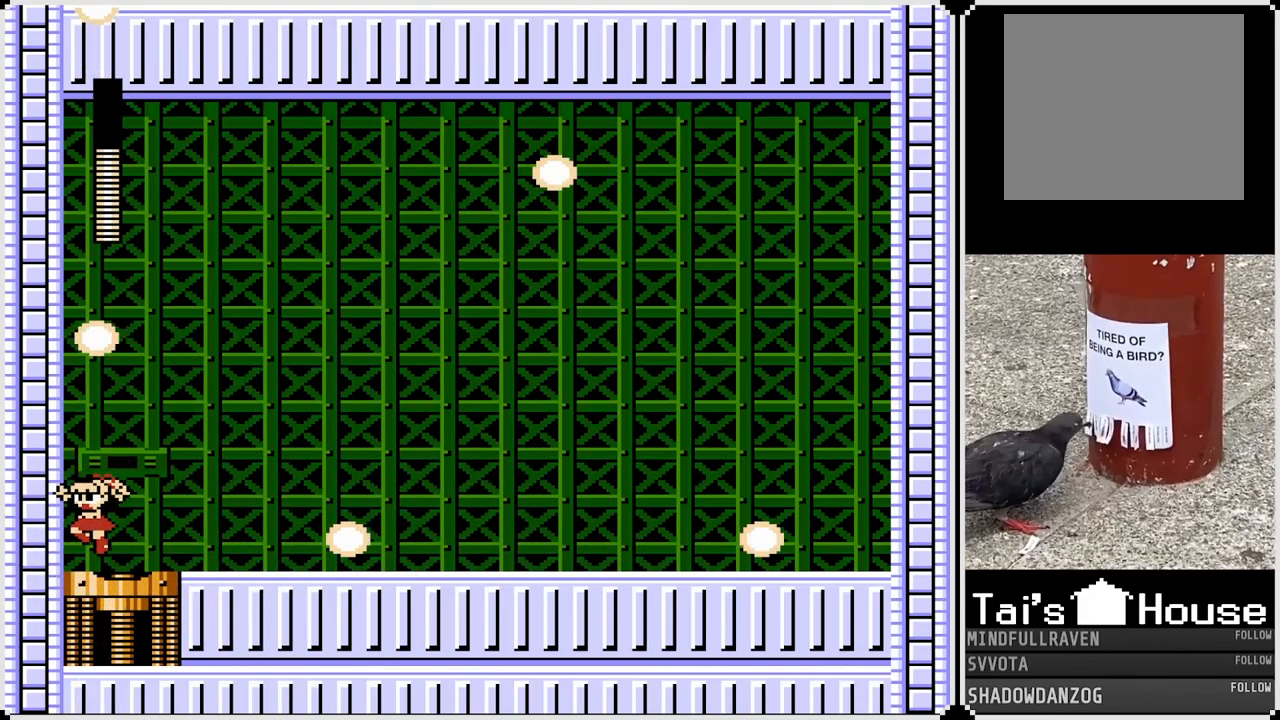
{"dt_ms": 500, "buttons": [], "left_stick": "center", "right_stick": "center", "events": [[100, "DPAD_RIGHT", "up"]]}